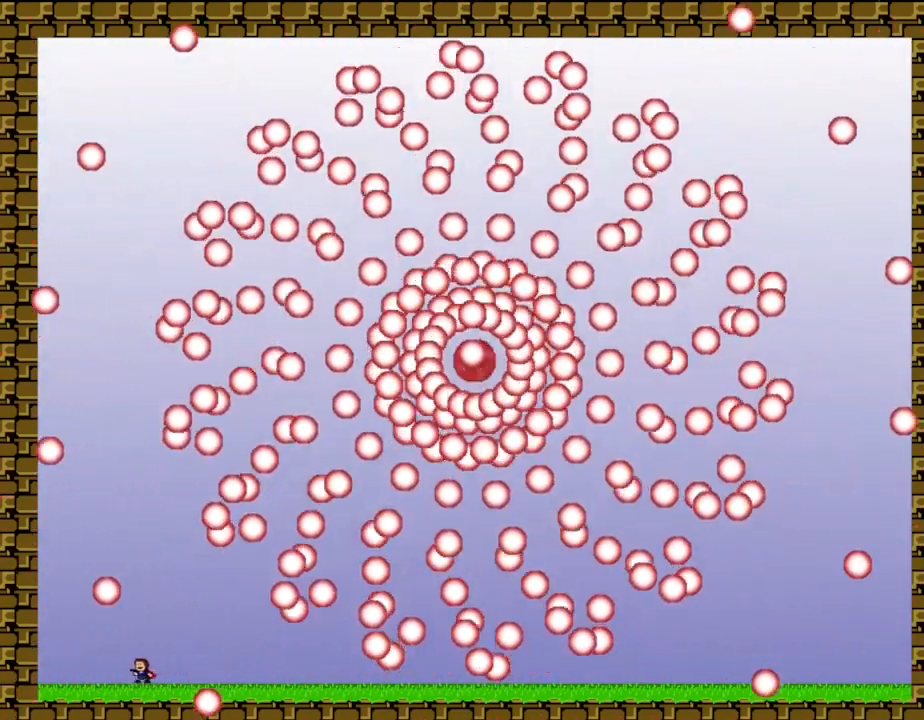
Gameplay with keyboard; each line is a JSON object with the keys held at the frame after it. "events" lists presses ("down") and releases ("up") of "down", "left", "r", "right", "up" and "z" between this image and that frame as [ms after this image, input, new state], when the widget could be followed in between. No other keys are recorded. Mouse input is not recorded. Not read: other_keys.
{"keys": ["right"], "events": [[167, "right", "down"]]}
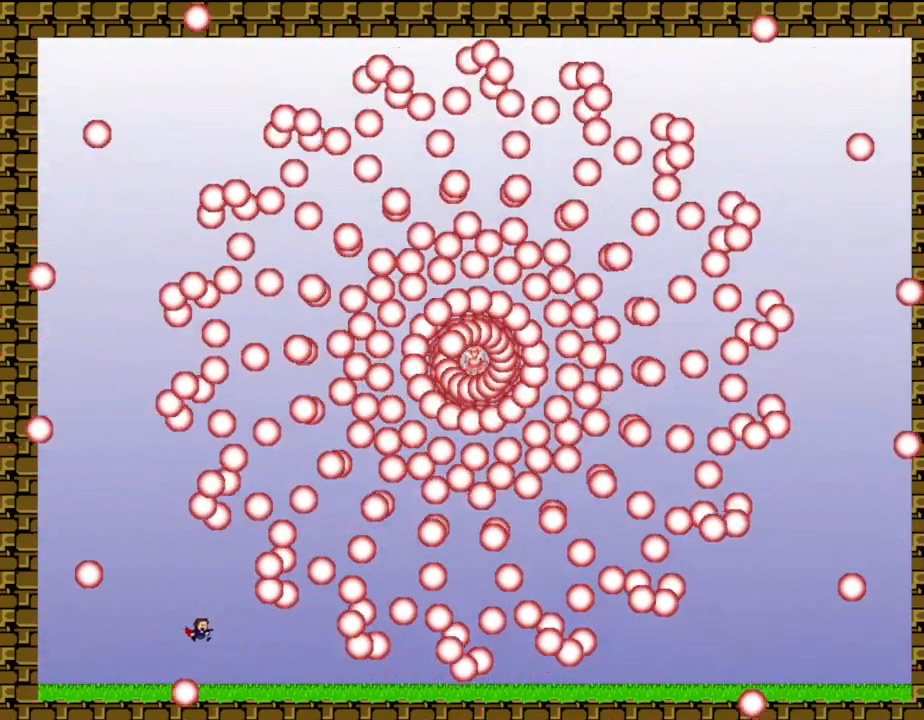
{"keys": [], "events": [[367, "left", "down"], [367, "right", "up"], [467, "left", "up"]]}
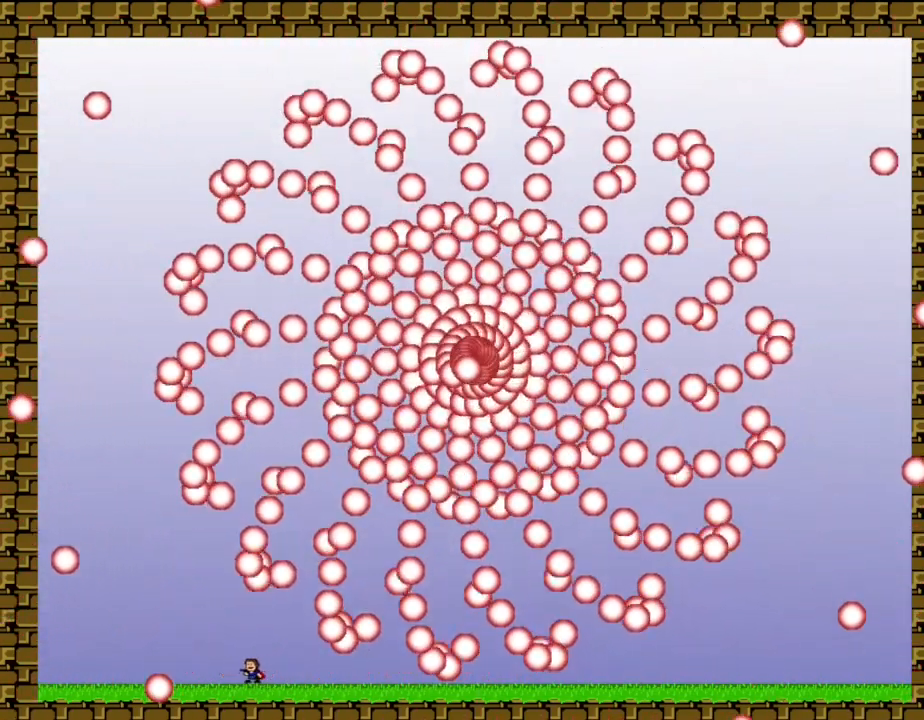
{"keys": [], "events": [[150, "left", "down"], [233, "left", "up"], [383, "left", "down"], [467, "left", "up"]]}
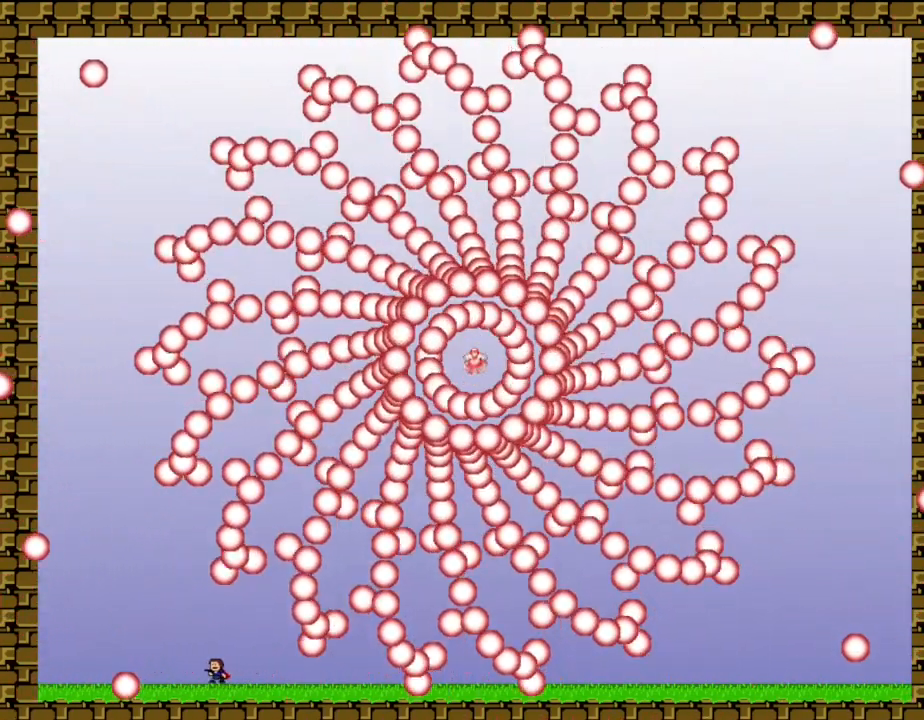
{"keys": [], "events": [[133, "left", "down"], [217, "left", "up"], [367, "left", "down"], [433, "left", "up"]]}
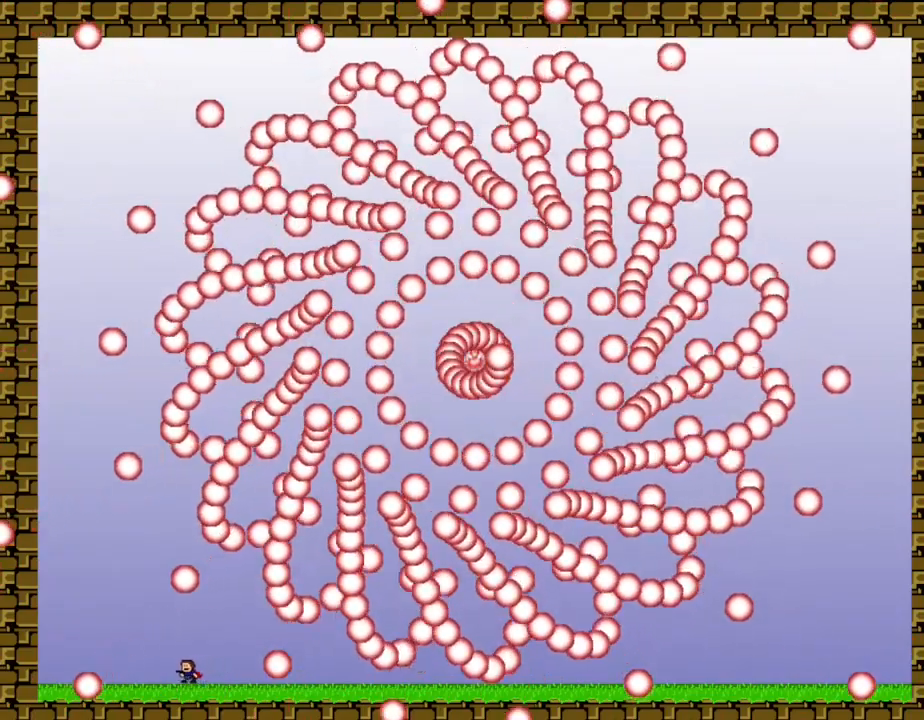
{"keys": [], "events": [[83, "left", "down"], [167, "left", "up"]]}
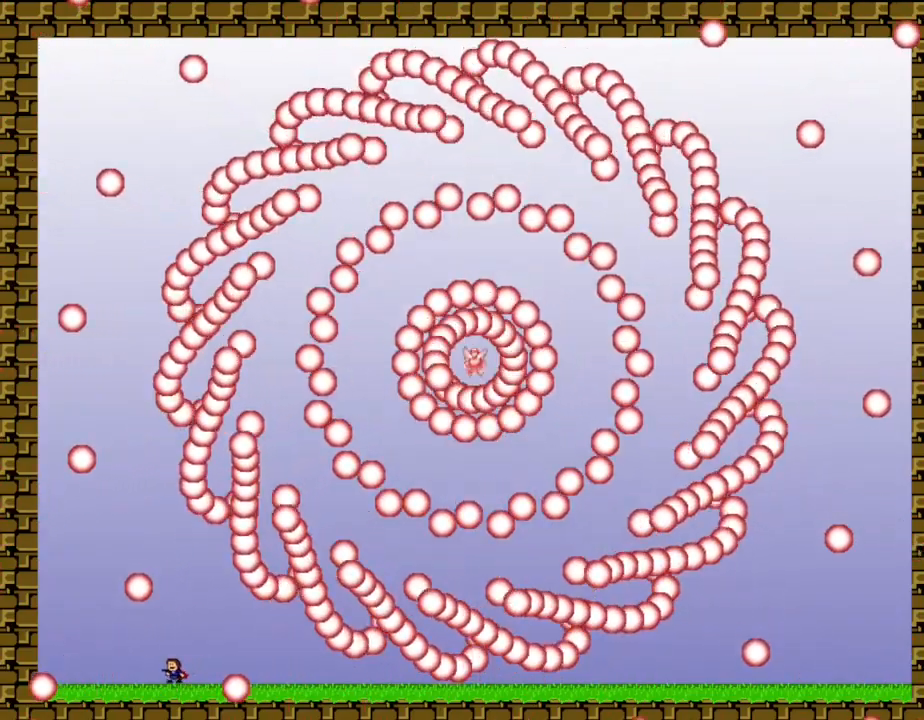
{"keys": ["right"], "events": [[167, "right", "down"]]}
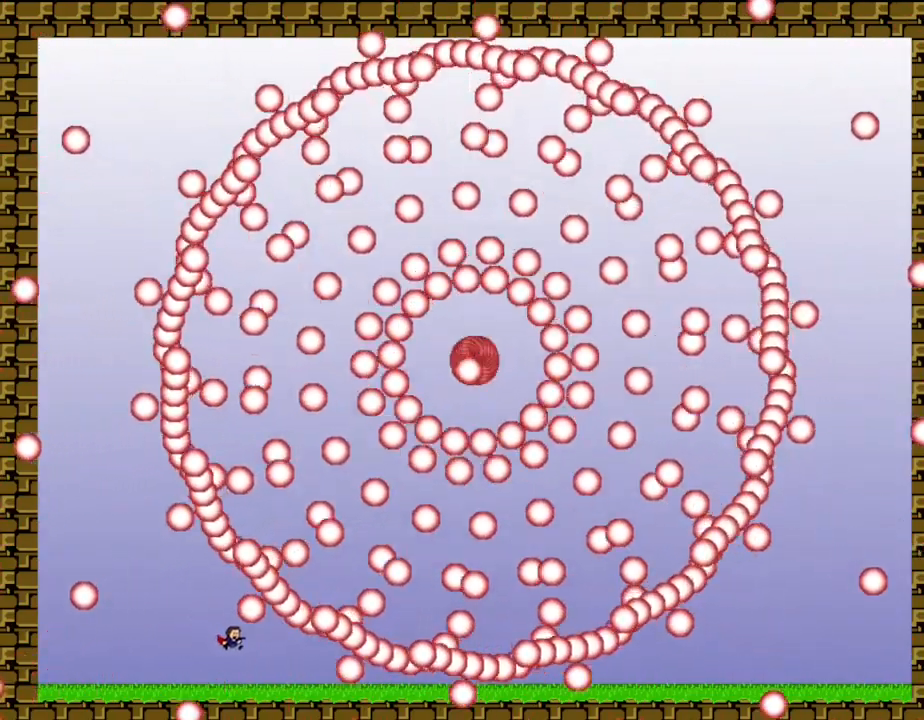
{"keys": [], "events": [[150, "right", "up"], [233, "left", "down"], [350, "left", "up"]]}
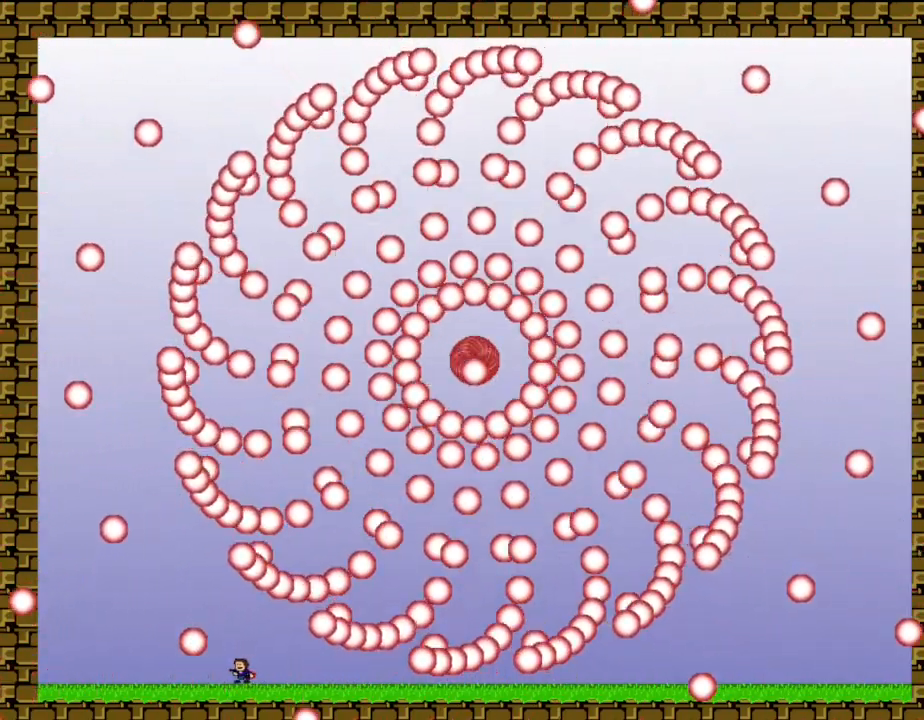
{"keys": ["right"], "events": [[367, "right", "down"]]}
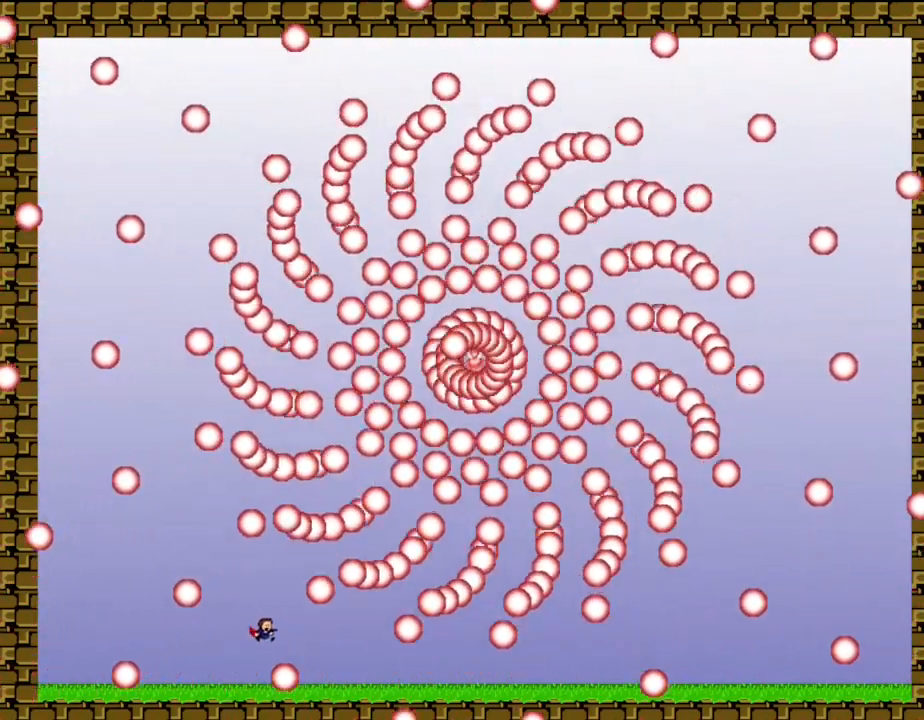
{"keys": [], "events": [[267, "right", "up"], [317, "left", "down"], [467, "left", "up"]]}
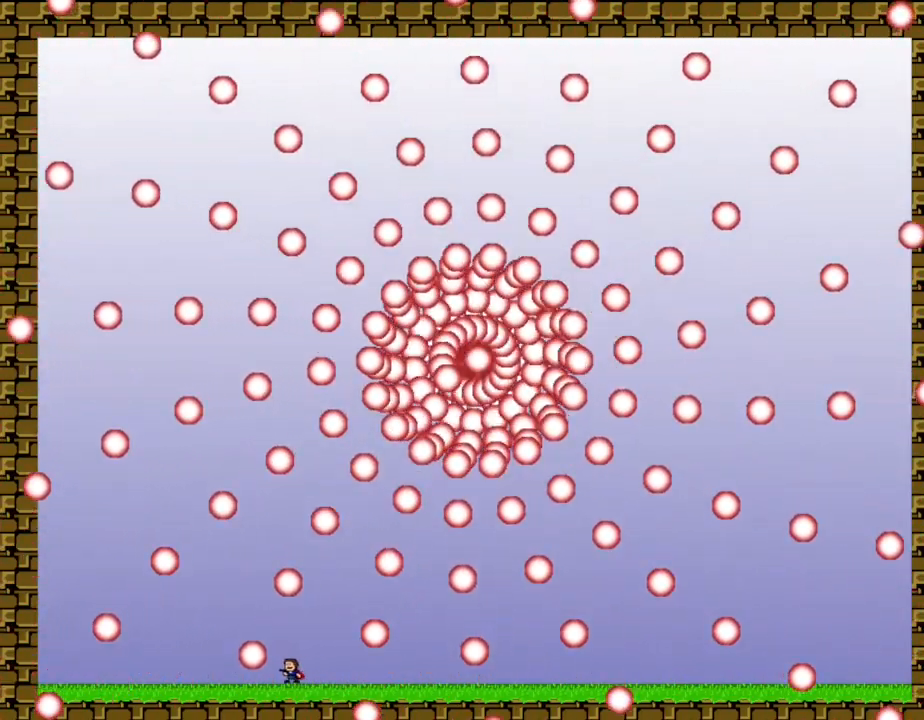
{"keys": ["left"], "events": [[83, "left", "down"], [150, "left", "up"], [250, "left", "down"], [400, "left", "up"], [483, "left", "down"]]}
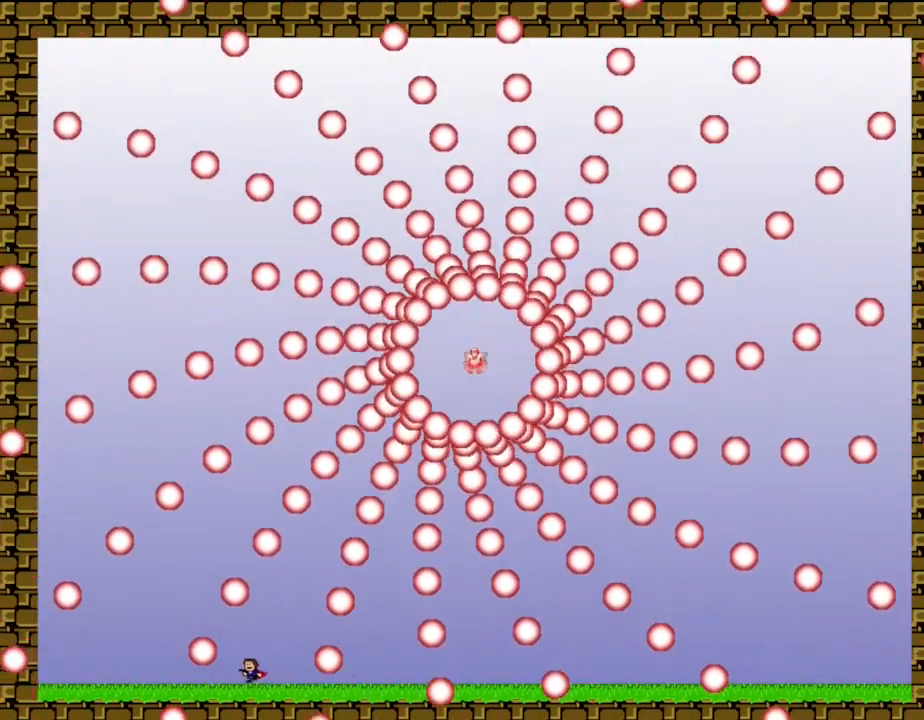
{"keys": ["left"], "events": [[117, "left", "up"], [200, "left", "down"]]}
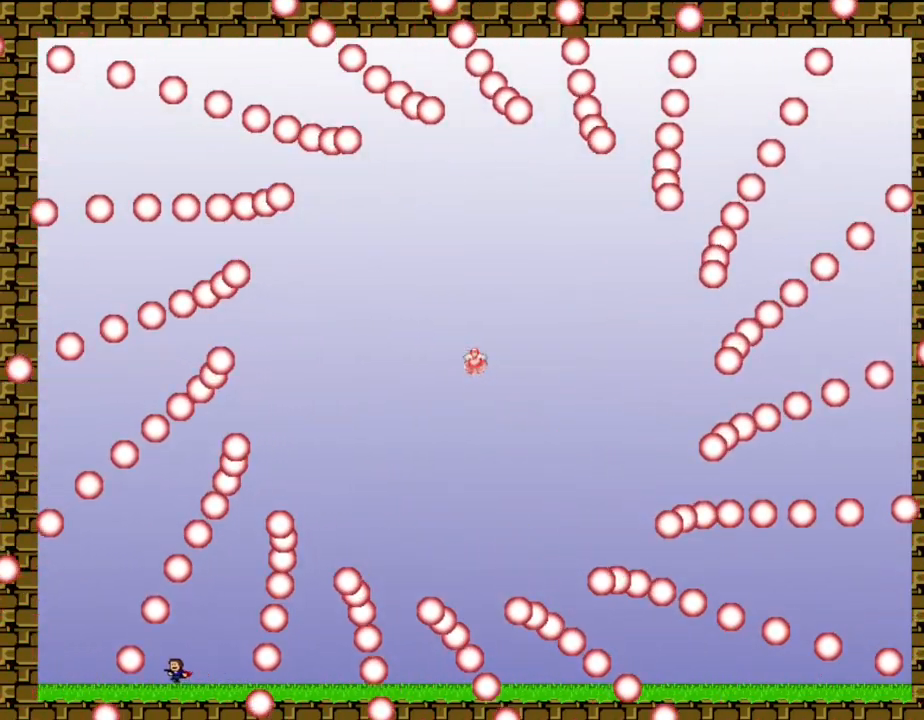
{"keys": ["right"], "events": [[400, "left", "up"], [433, "right", "down"]]}
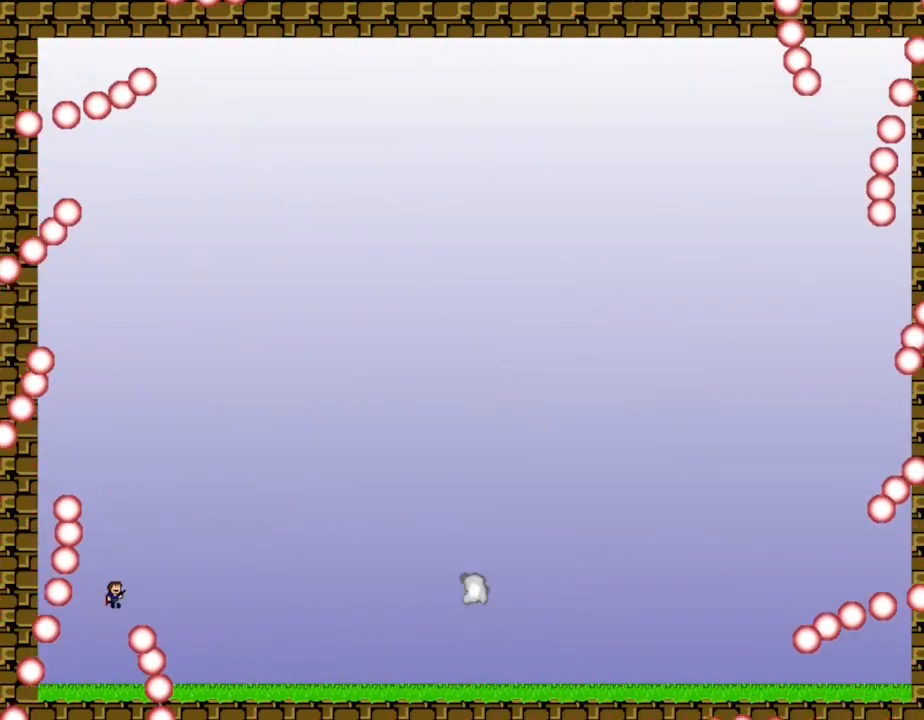
{"keys": ["right"], "events": []}
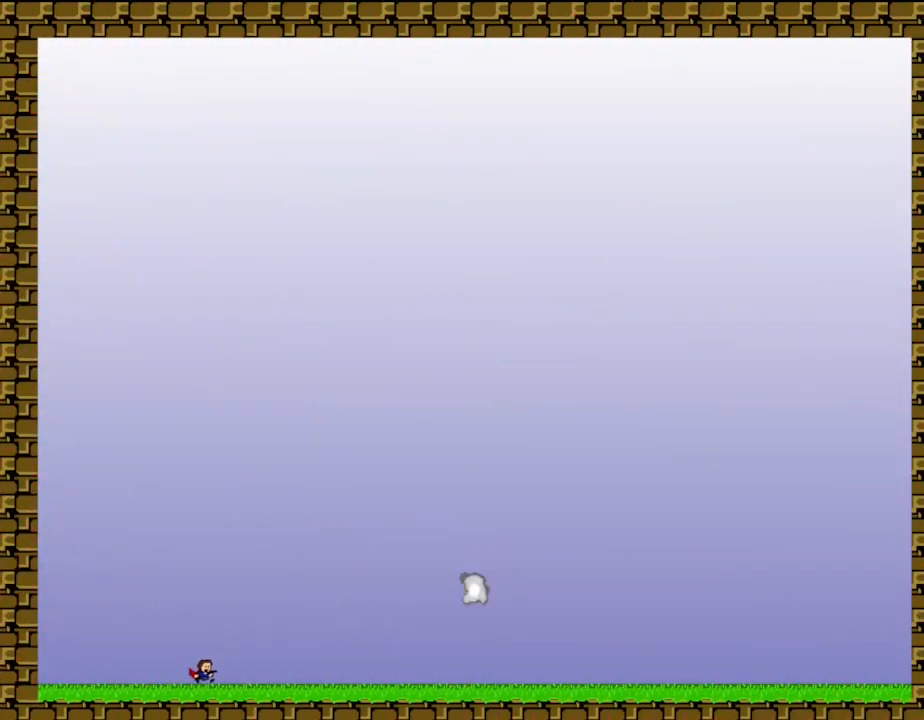
{"keys": ["right"], "events": []}
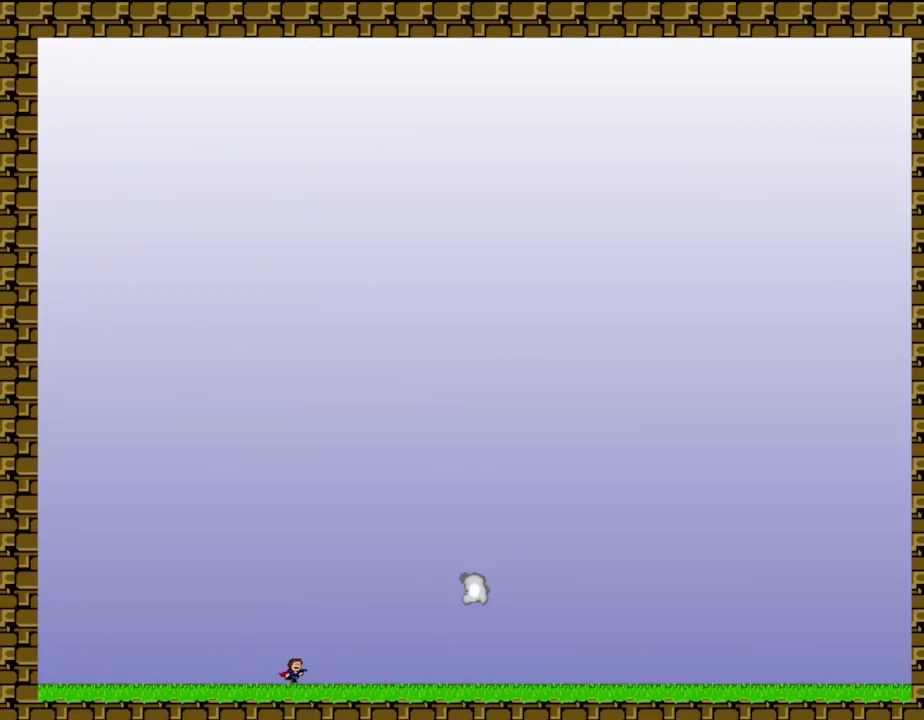
{"keys": ["right"], "events": []}
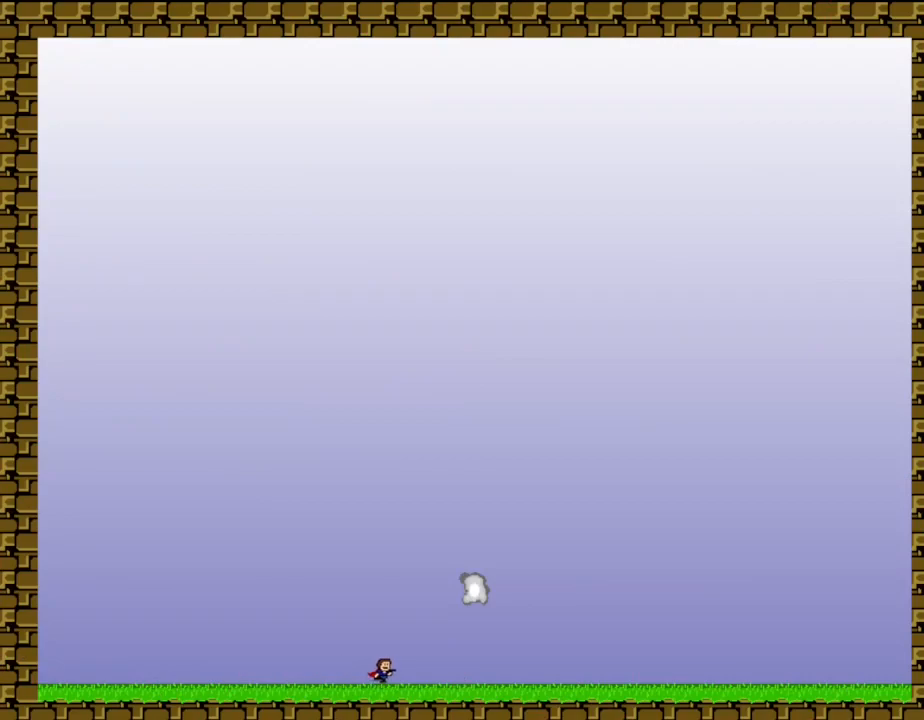
{"keys": ["right"], "events": []}
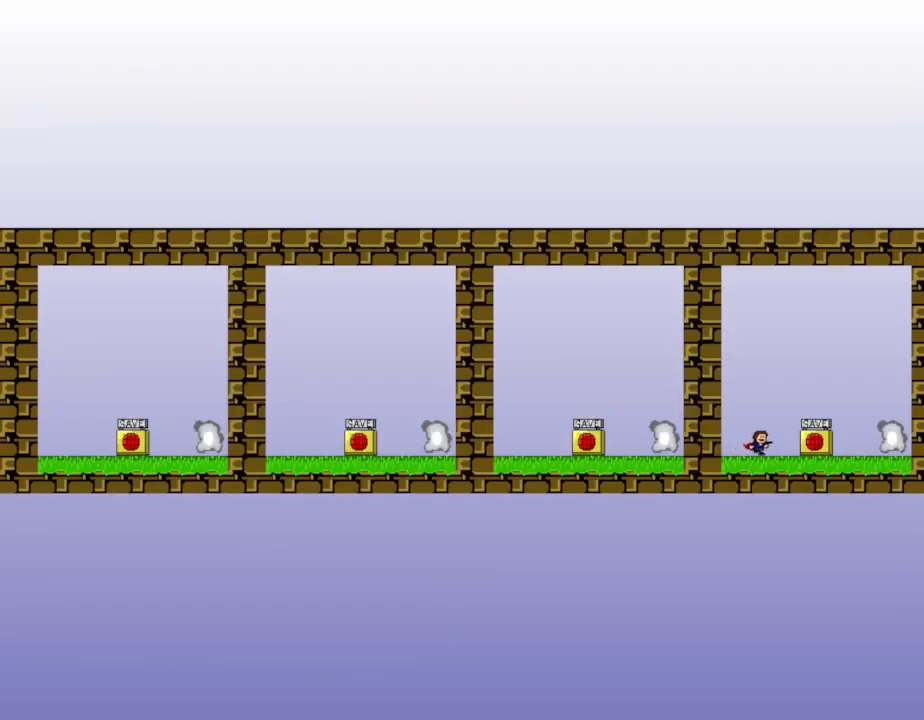
{"keys": ["right"], "events": [[17, "right", "up"], [267, "right", "down"]]}
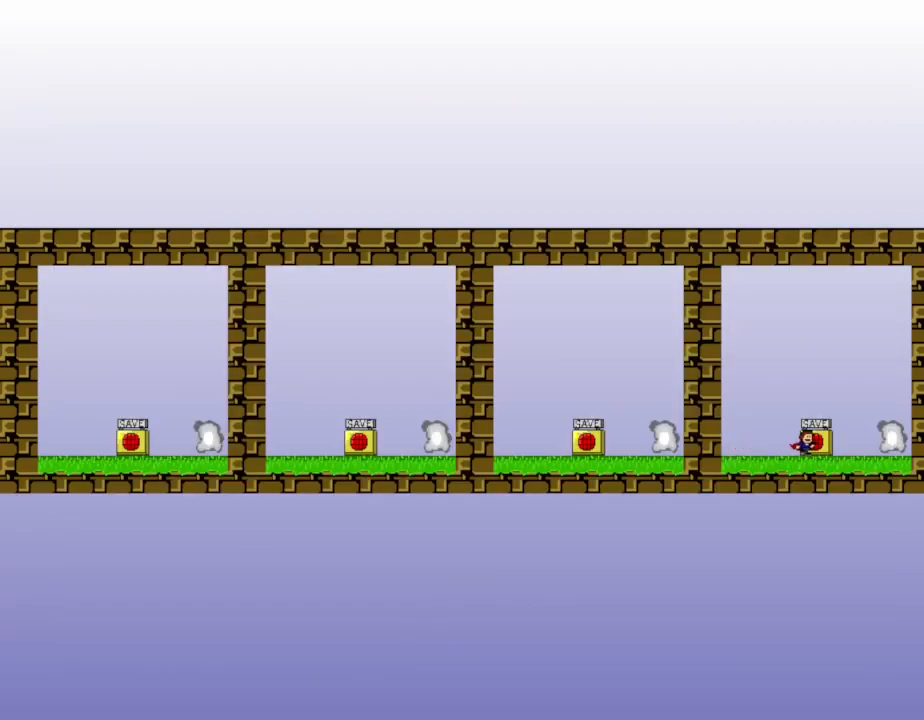
{"keys": ["z"], "events": [[283, "left", "down"], [317, "right", "up"], [350, "left", "up"], [400, "z", "down"]]}
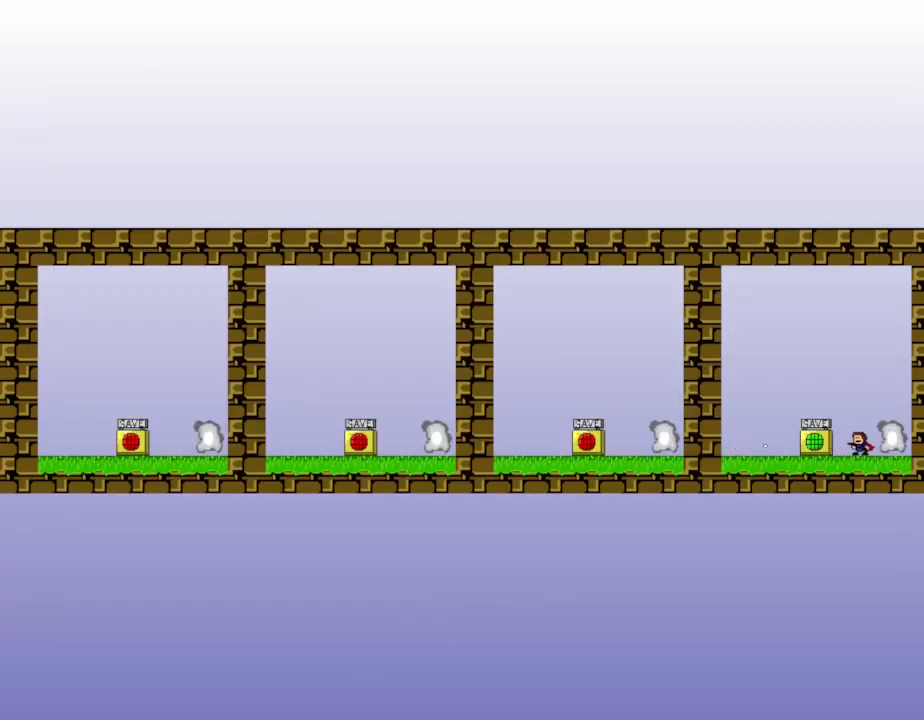
{"keys": [], "events": [[50, "z", "up"]]}
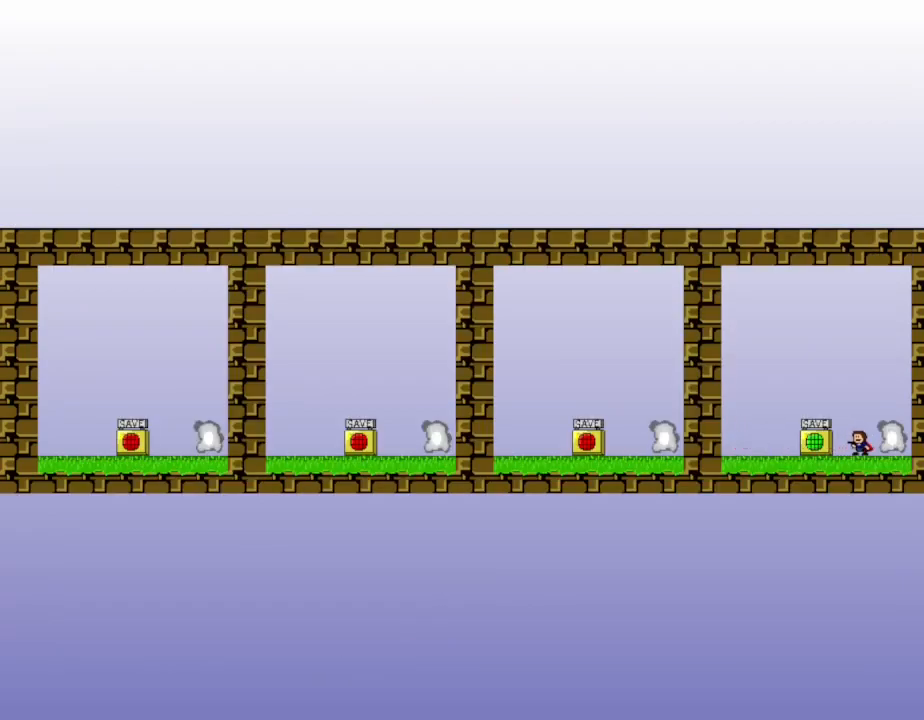
{"keys": [], "events": []}
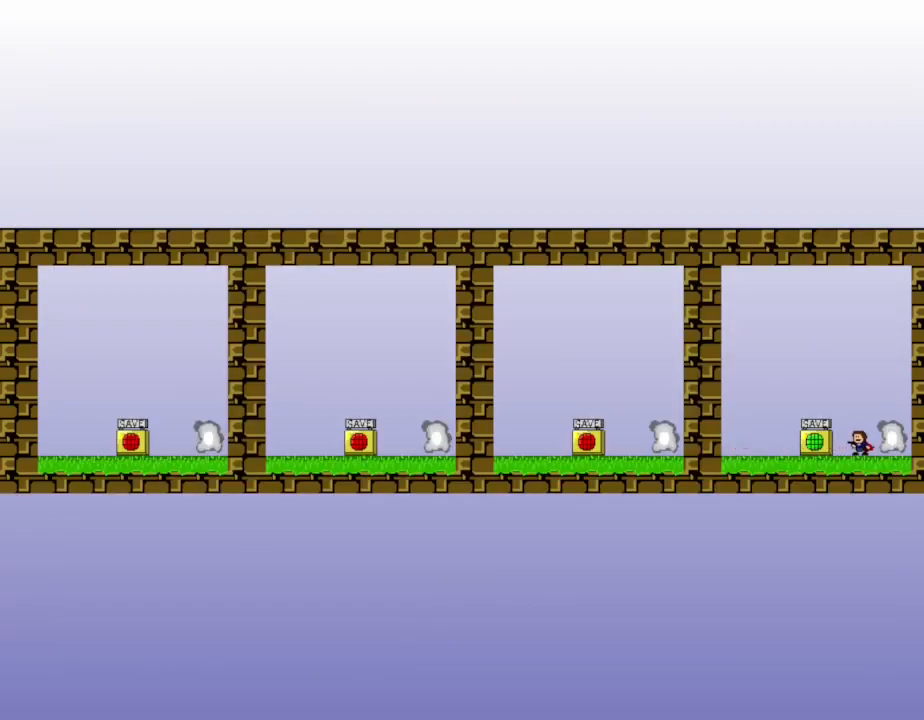
{"keys": [], "events": [[17, "right", "down"], [217, "right", "up"]]}
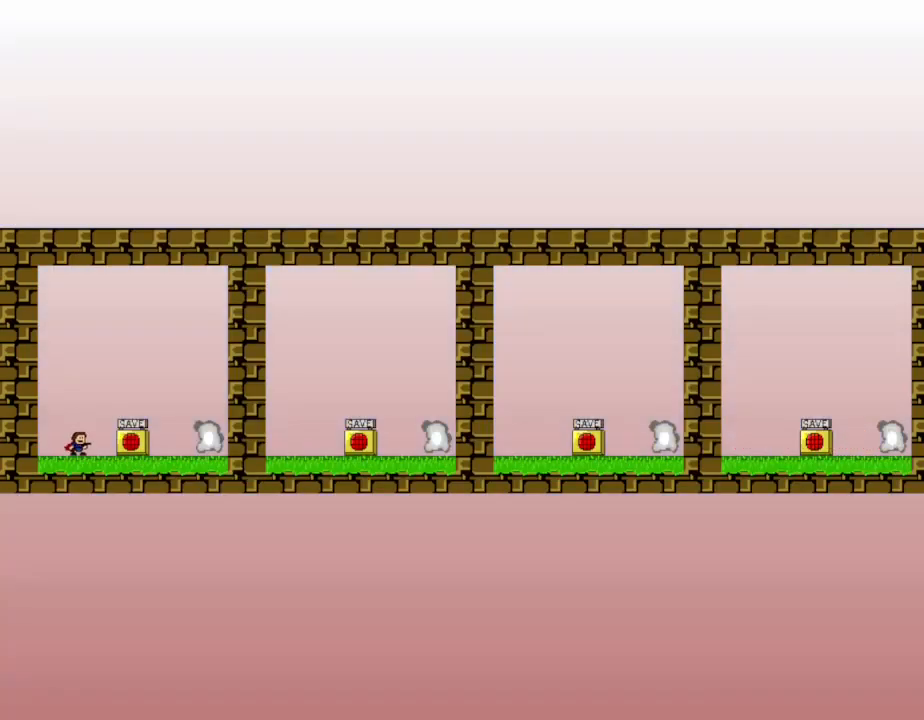
{"keys": ["right"], "events": [[233, "right", "down"]]}
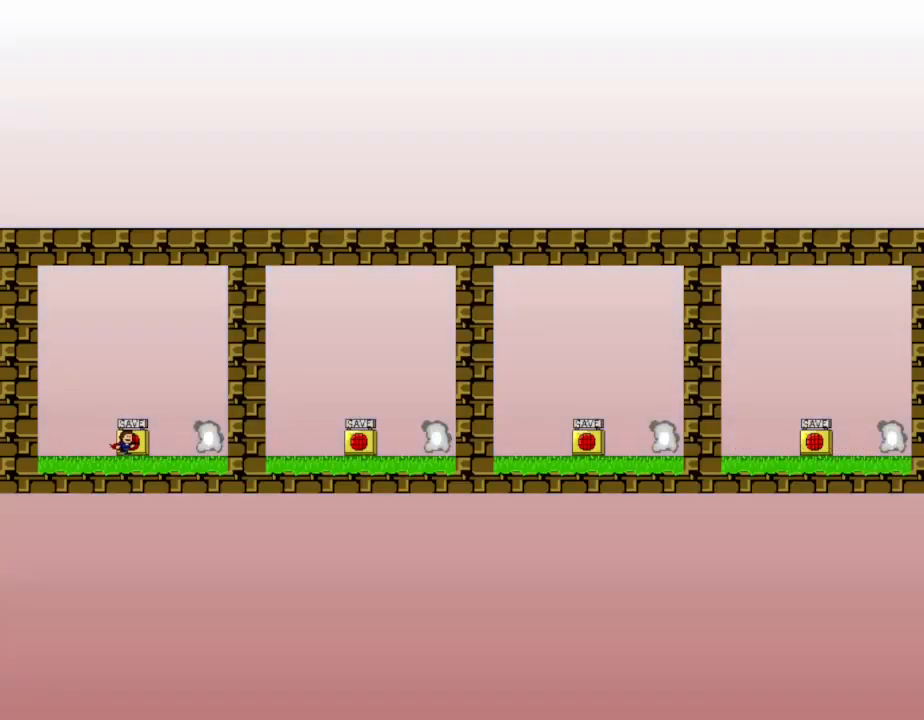
{"keys": ["z"], "events": [[300, "left", "down"], [317, "right", "up"], [367, "left", "up"], [417, "z", "down"]]}
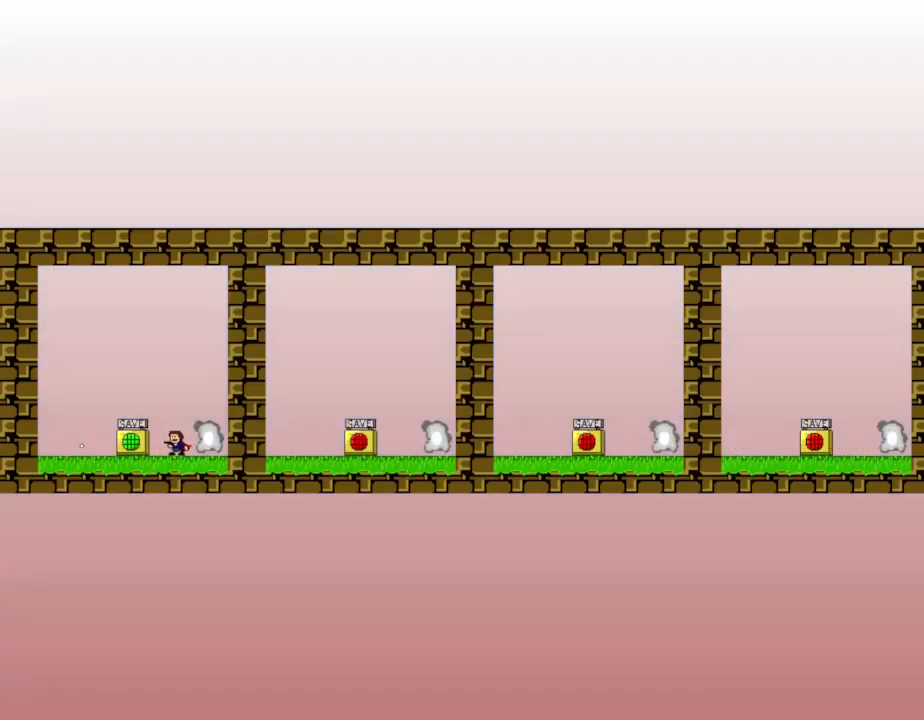
{"keys": [], "events": [[67, "z", "up"]]}
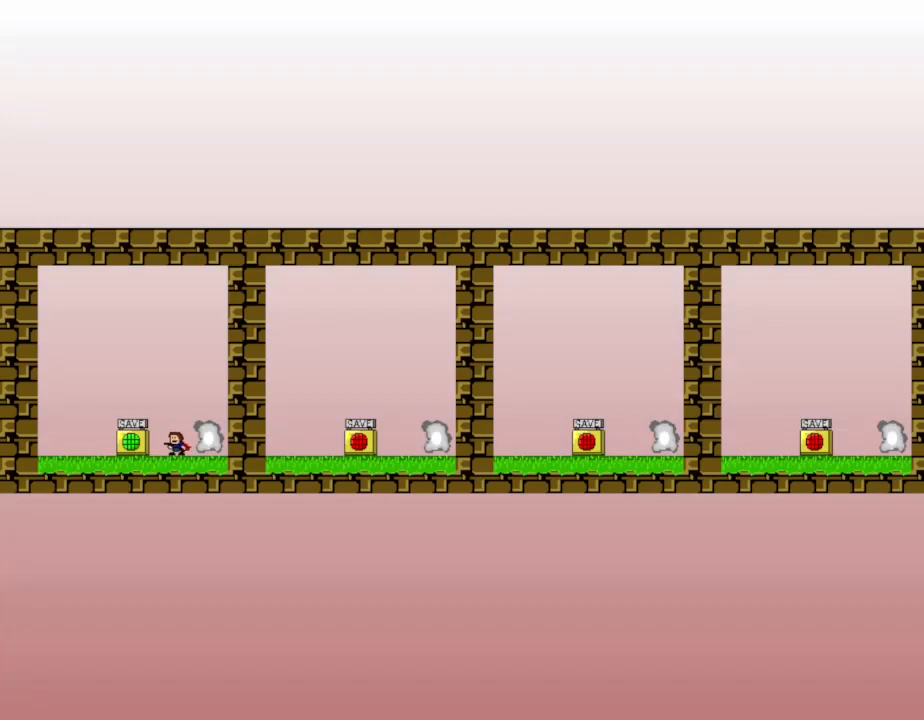
{"keys": [], "events": [[167, "right", "down"], [367, "right", "up"]]}
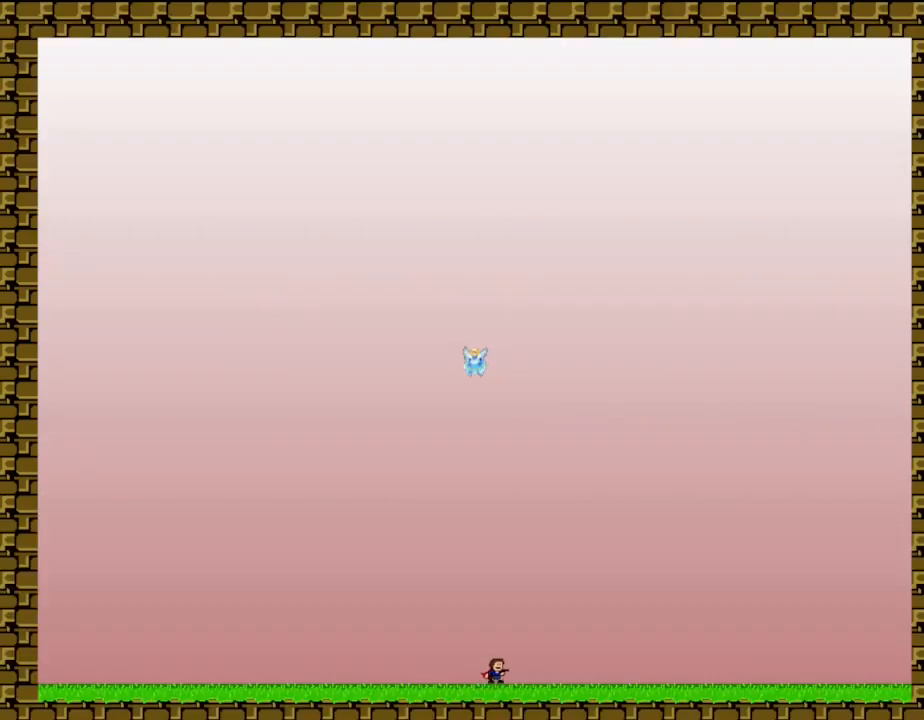
{"keys": ["left"], "events": [[83, "left", "down"]]}
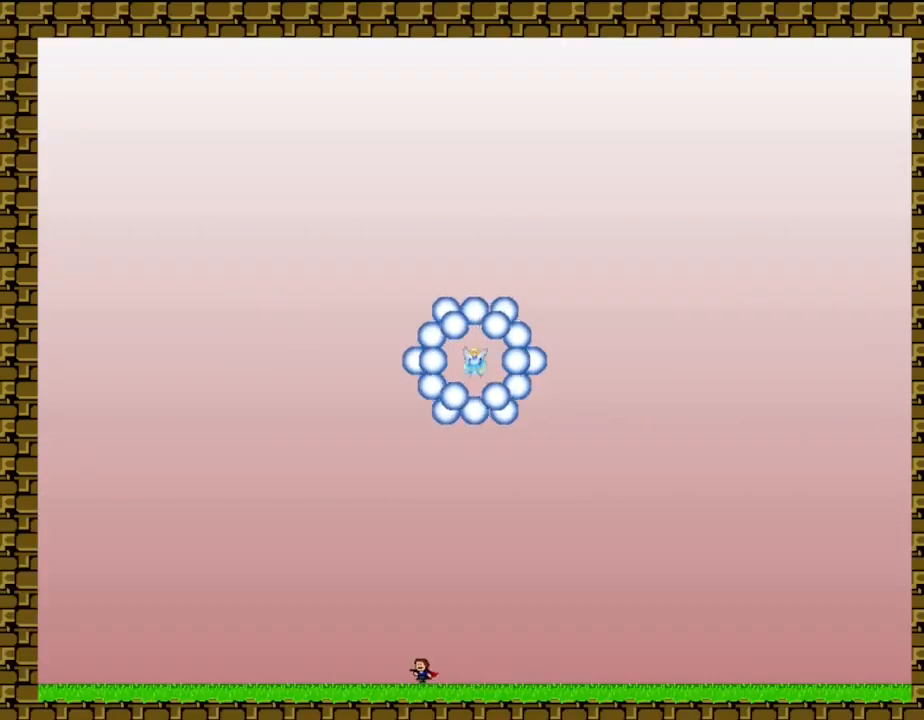
{"keys": ["left"], "events": []}
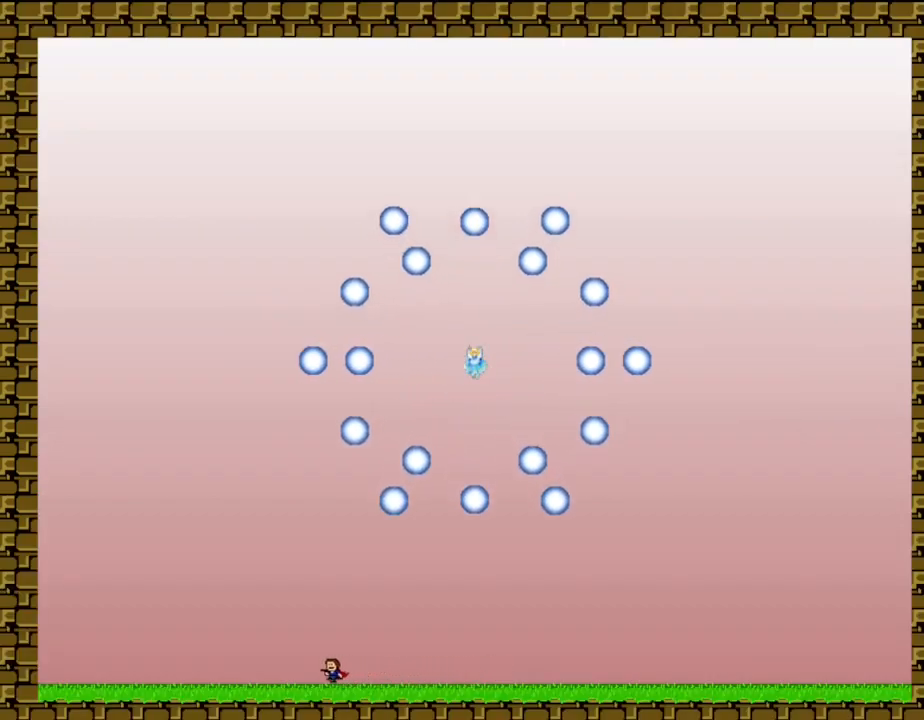
{"keys": ["left"], "events": []}
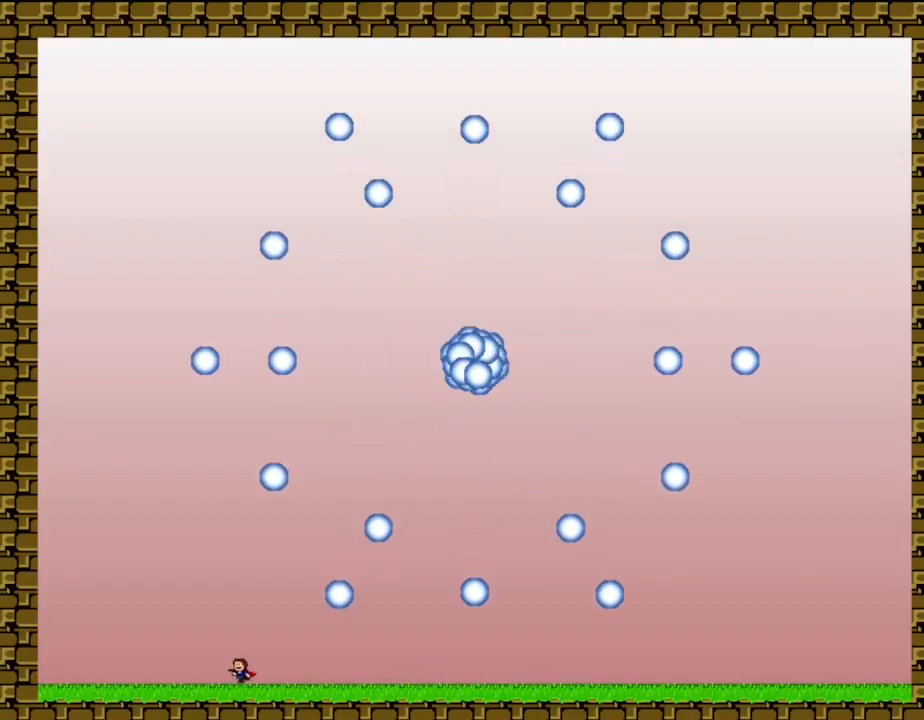
{"keys": [], "events": [[467, "left", "up"]]}